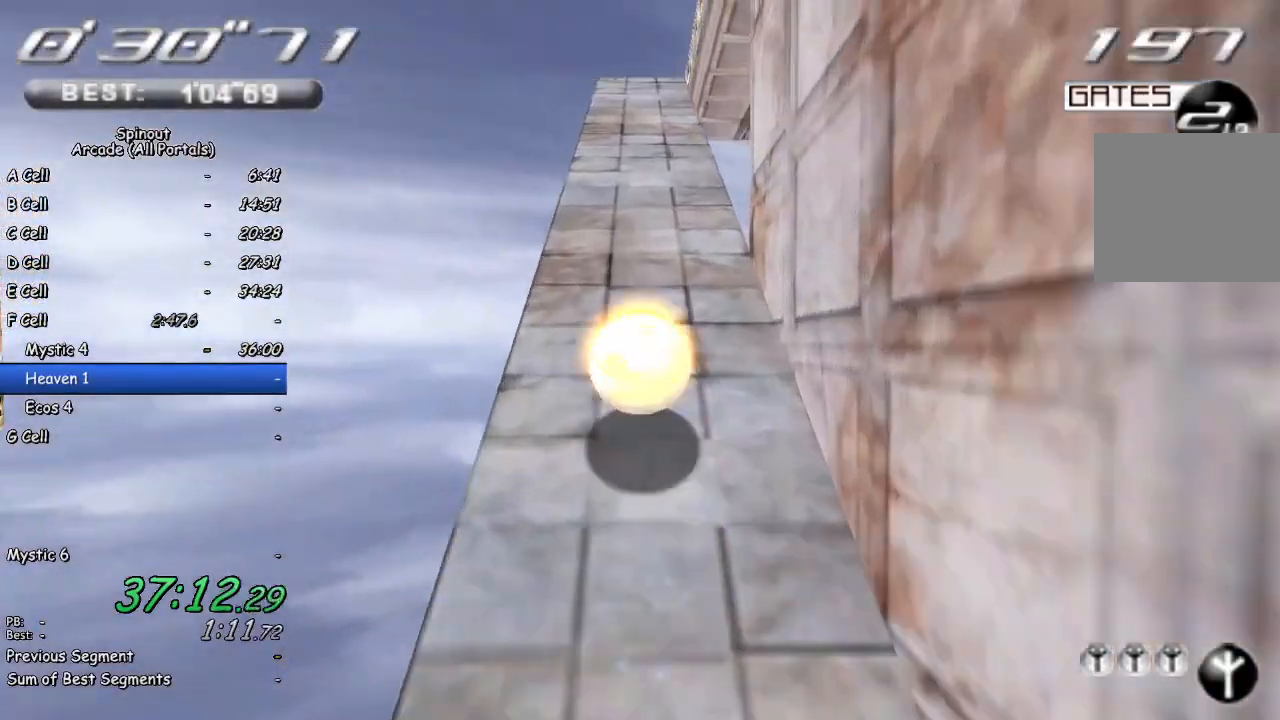
Gameplay with a controller (PlayStation layout); each line is a JSON object with the inputs held at the frame after it. "events" lists button and stick changes between this image and that frame as [ms after this image, input, new state], when the widget could be followed in between.
{"buttons": [], "left_stick": "up", "right_stick": "center", "events": [[83, "left_stick", "center"], [150, "left_stick", "up"], [333, "left_stick", "center"], [383, "left_stick", "up"]]}
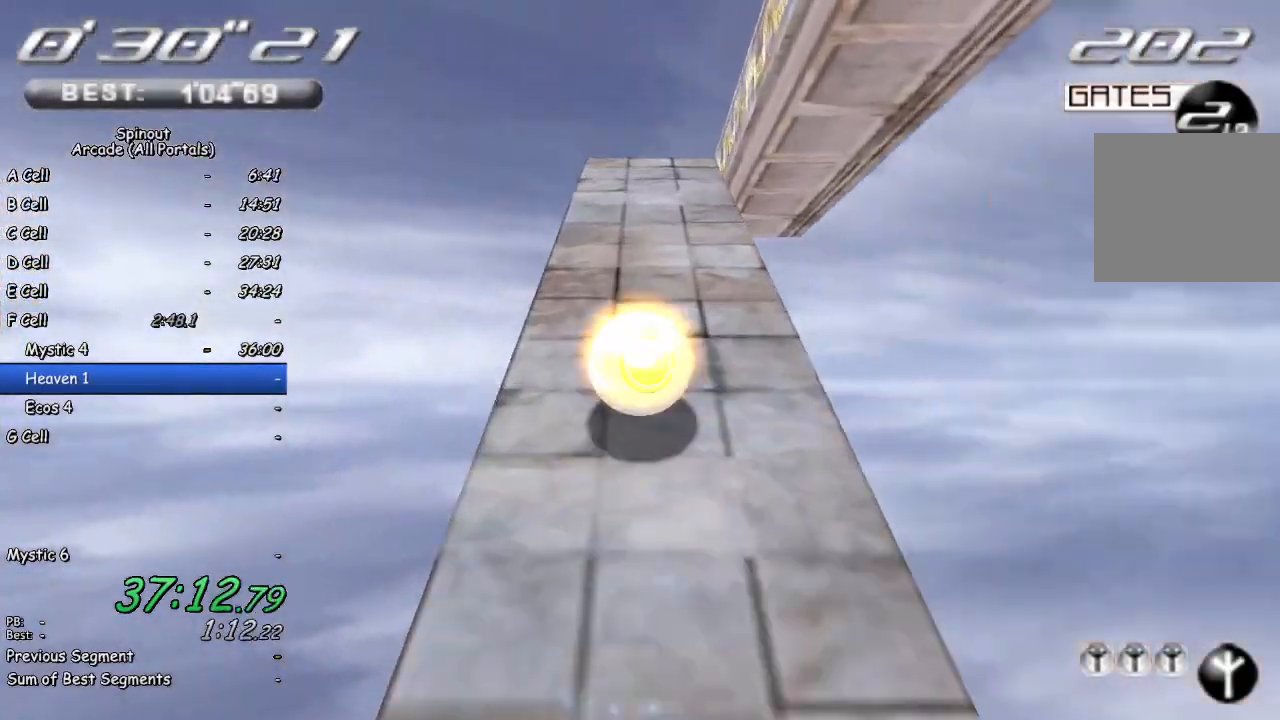
{"buttons": [], "left_stick": "center", "right_stick": "left", "events": [[100, "left_stick", "center"], [233, "left_stick", "down-right"], [233, "right_stick", "left"], [450, "left_stick", "center"]]}
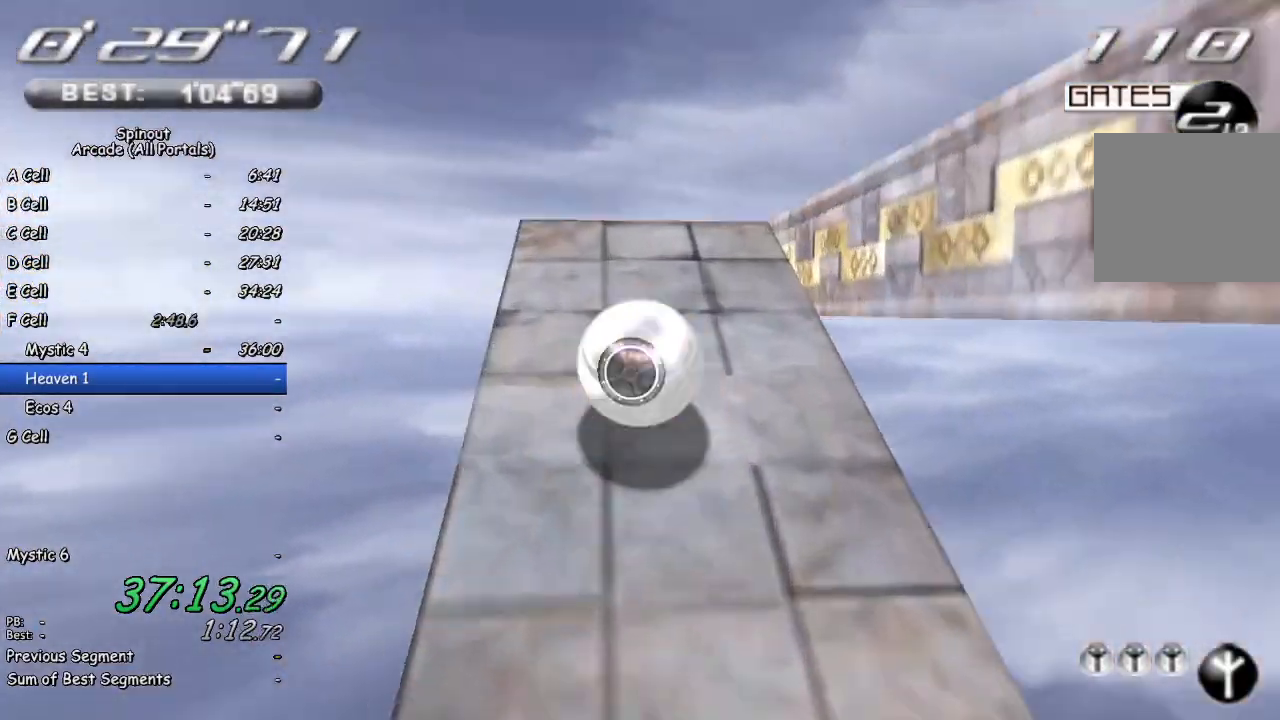
{"buttons": [], "left_stick": "up", "right_stick": "left", "events": [[83, "left_stick", "right"], [217, "left_stick", "up"], [350, "left_stick", "right"], [500, "left_stick", "up"]]}
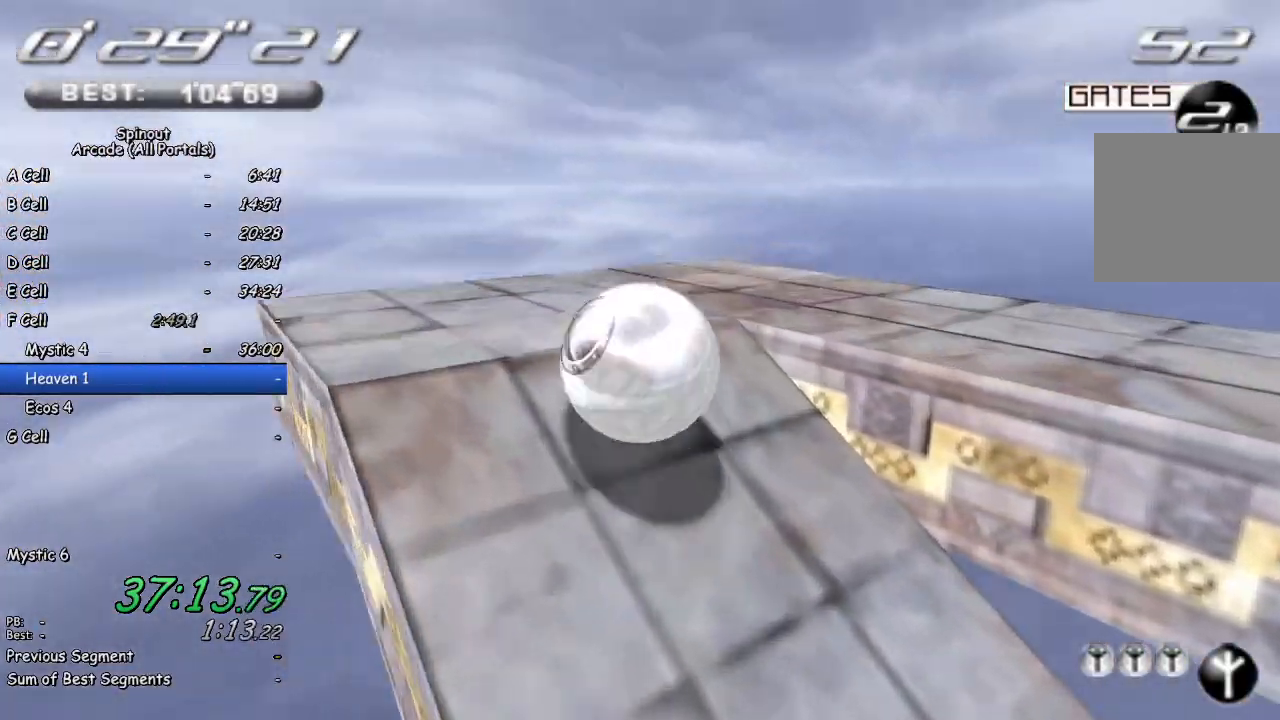
{"buttons": [], "left_stick": "right", "right_stick": "left", "events": [[267, "left_stick", "right"]]}
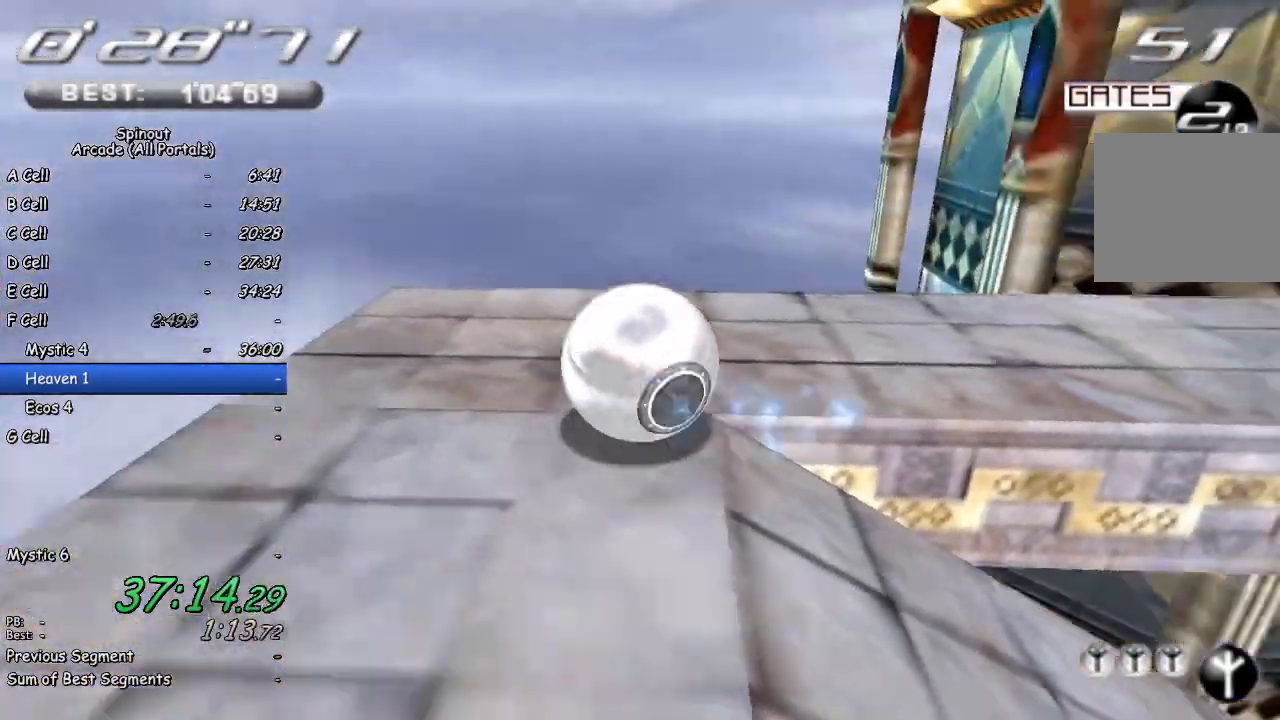
{"buttons": [], "left_stick": "up-right", "right_stick": "center", "events": [[300, "right_stick", "center"], [317, "left_stick", "up-right"]]}
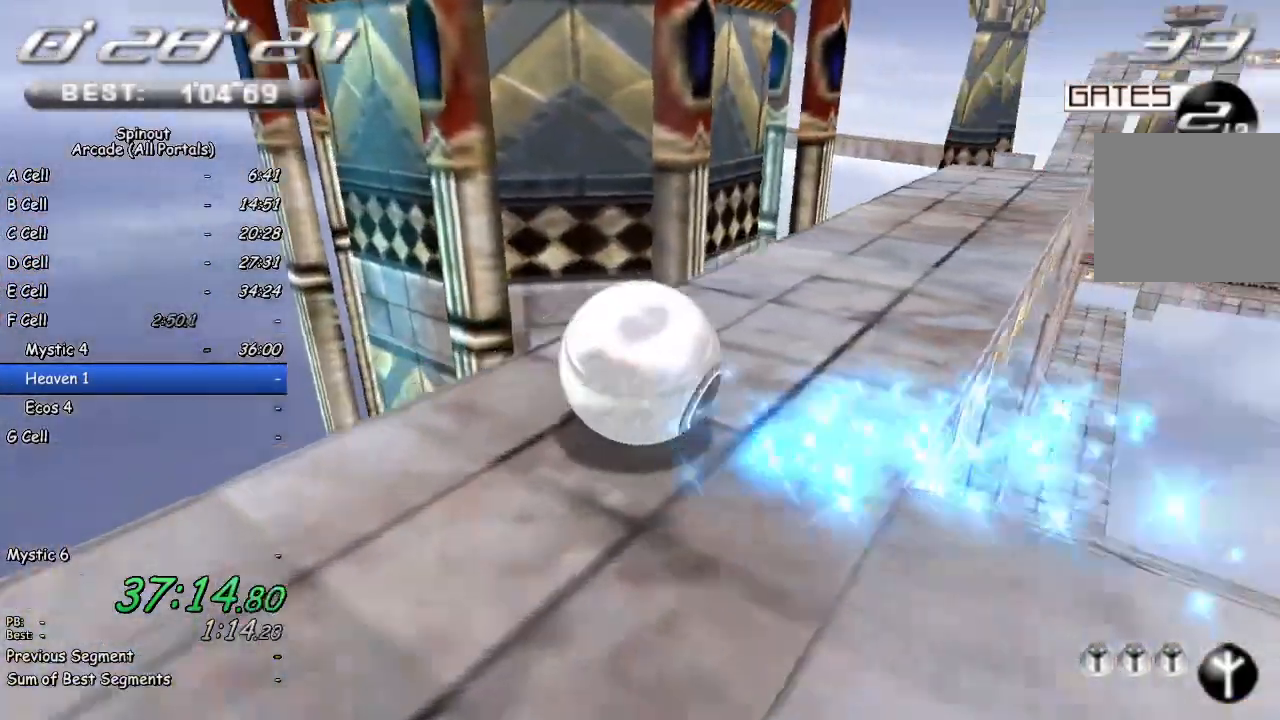
{"buttons": [], "left_stick": "up", "right_stick": "center", "events": [[217, "left_stick", "up"]]}
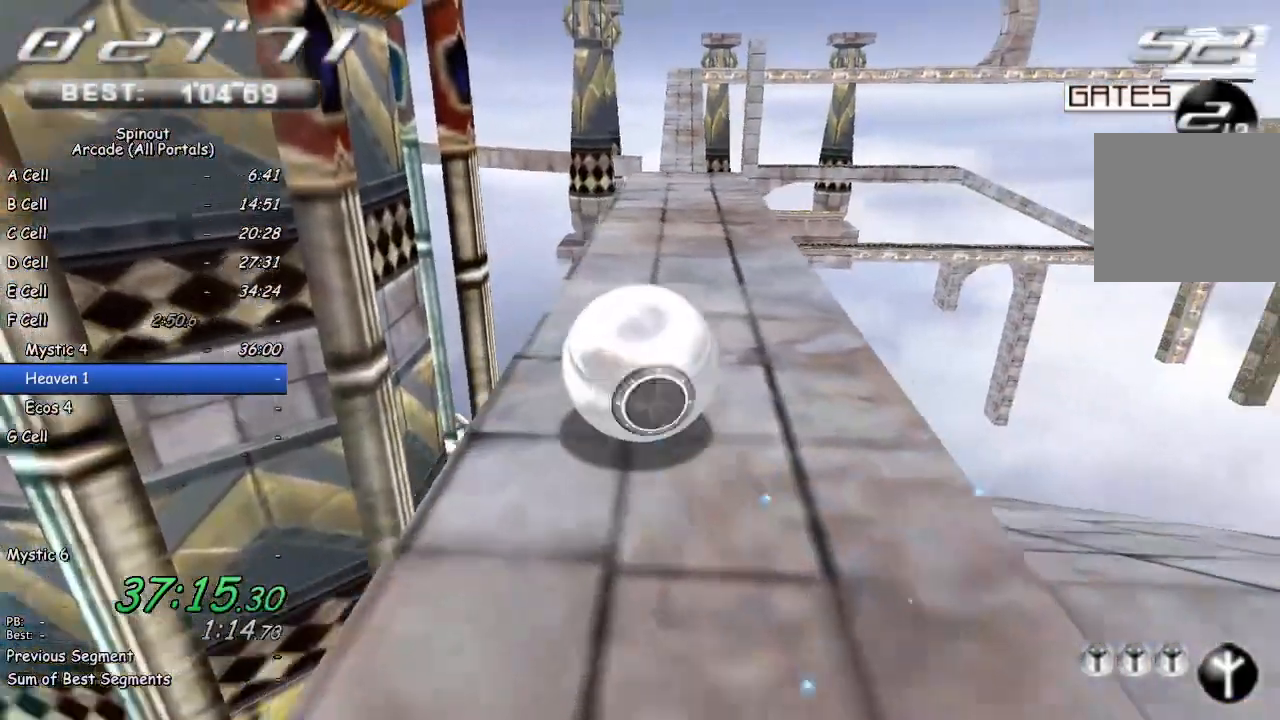
{"buttons": [], "left_stick": "up", "right_stick": "center", "events": []}
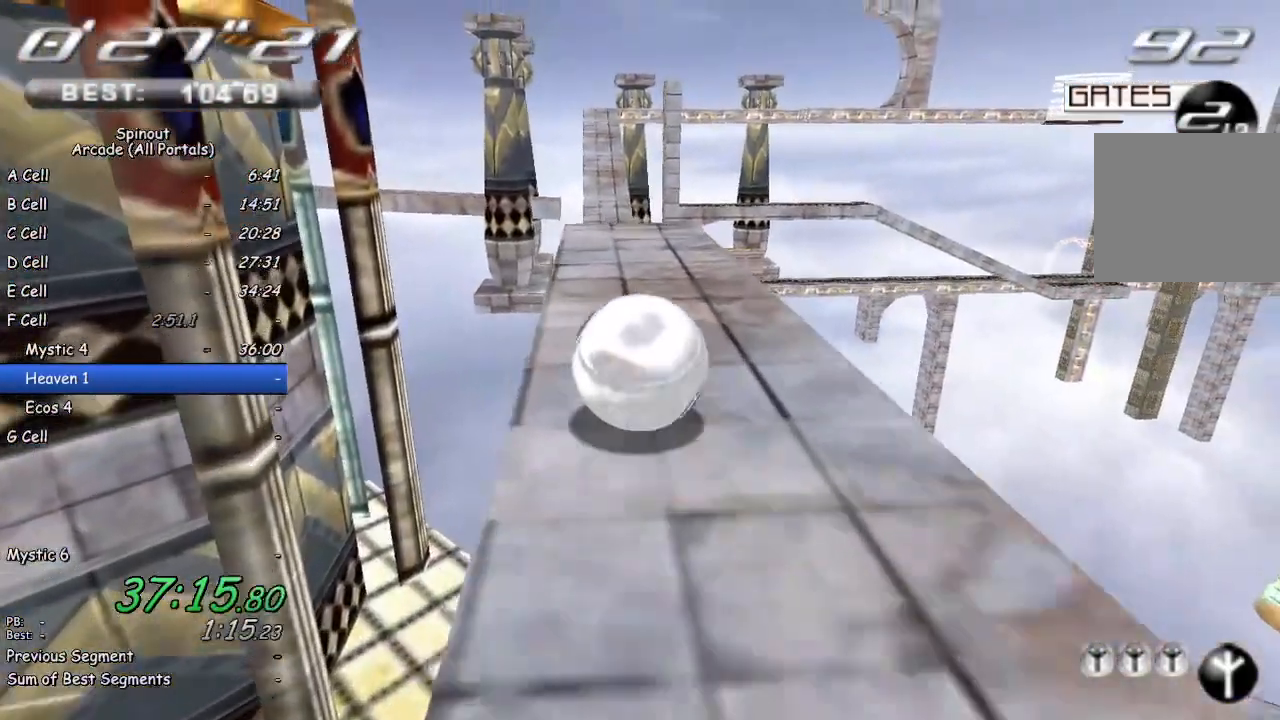
{"buttons": [], "left_stick": "up", "right_stick": "center", "events": []}
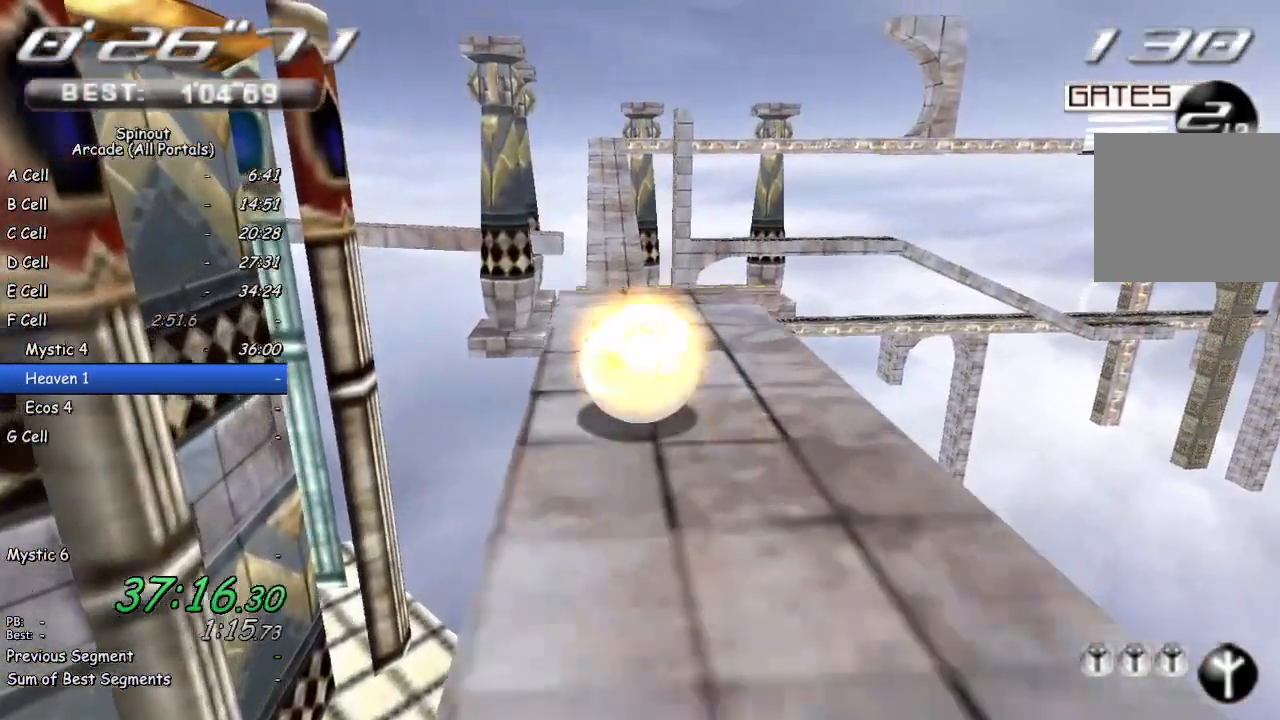
{"buttons": [], "left_stick": "up", "right_stick": "center", "events": []}
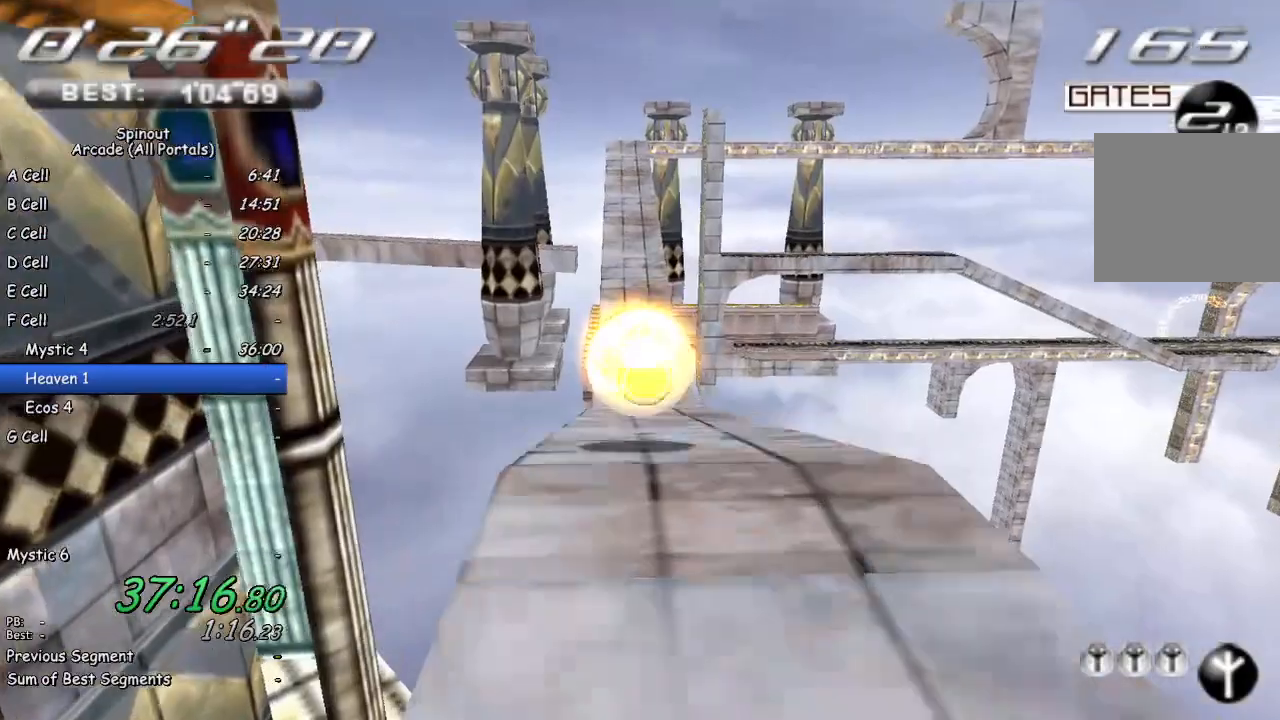
{"buttons": [], "left_stick": "up", "right_stick": "center", "events": []}
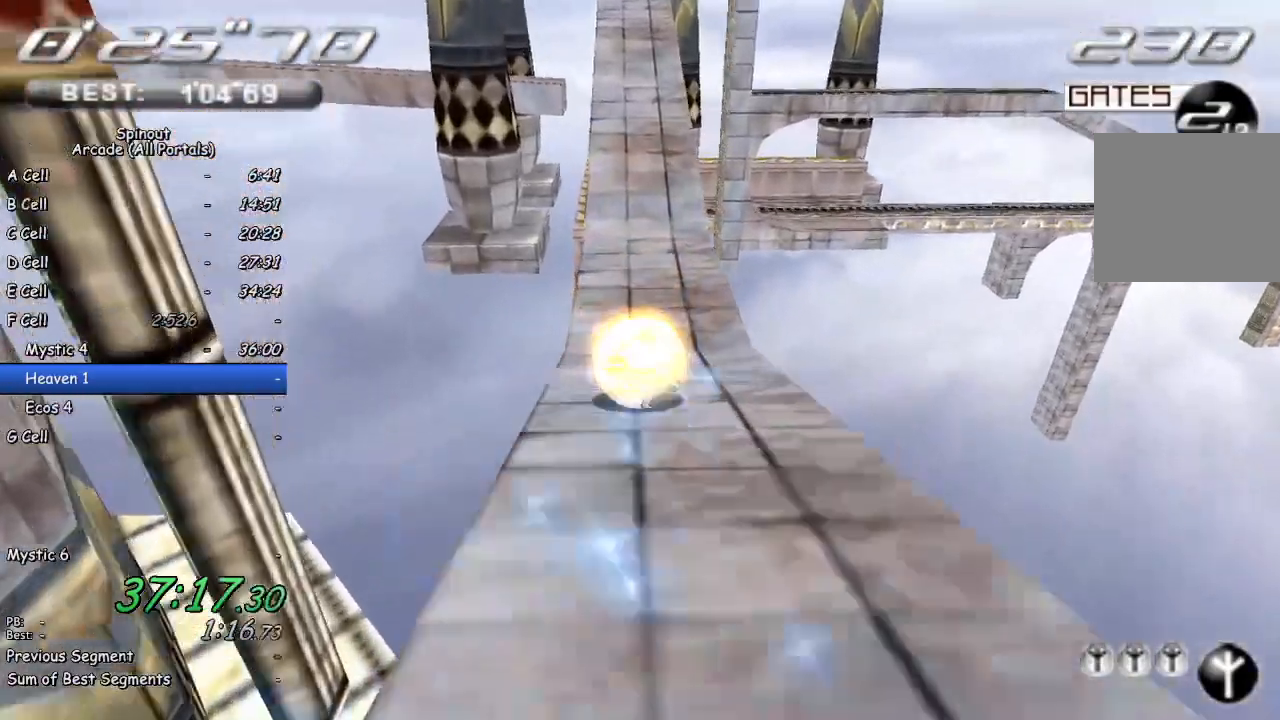
{"buttons": [], "left_stick": "up", "right_stick": "center", "events": [[300, "left_stick", "up-left"], [467, "left_stick", "up"]]}
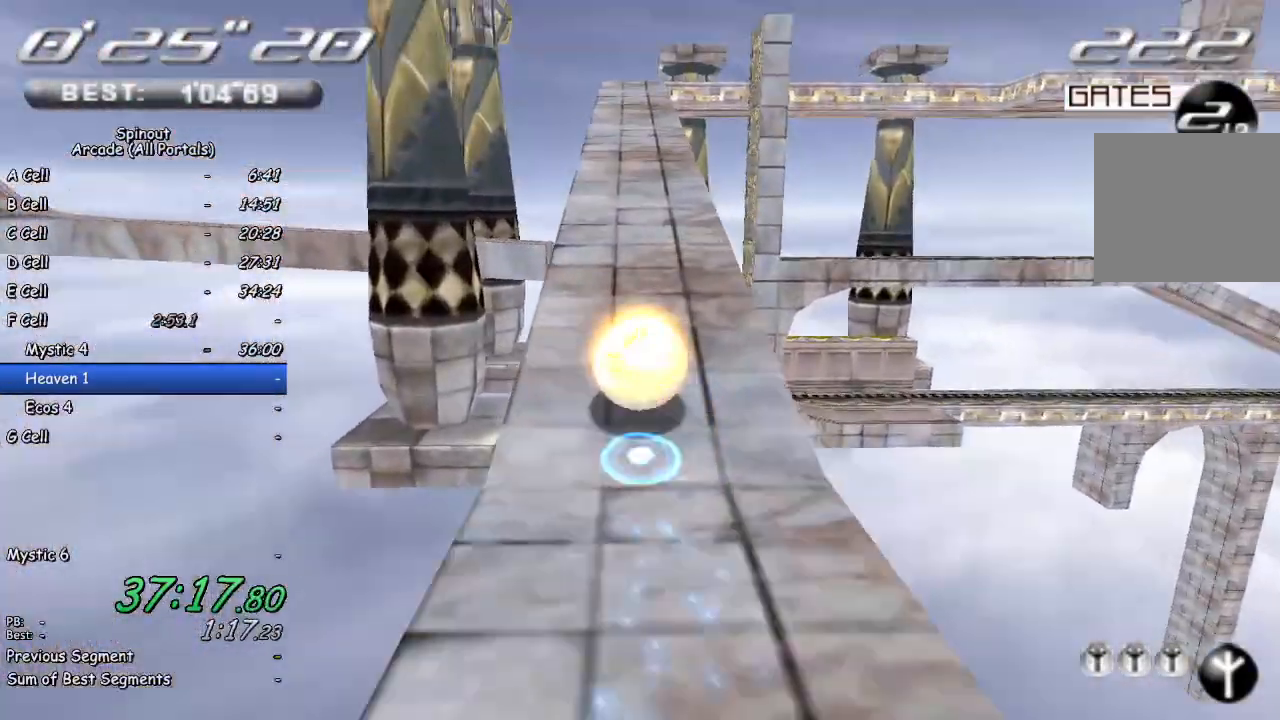
{"buttons": [], "left_stick": "center", "right_stick": "center", "events": [[383, "left_stick", "right"], [450, "left_stick", "center"]]}
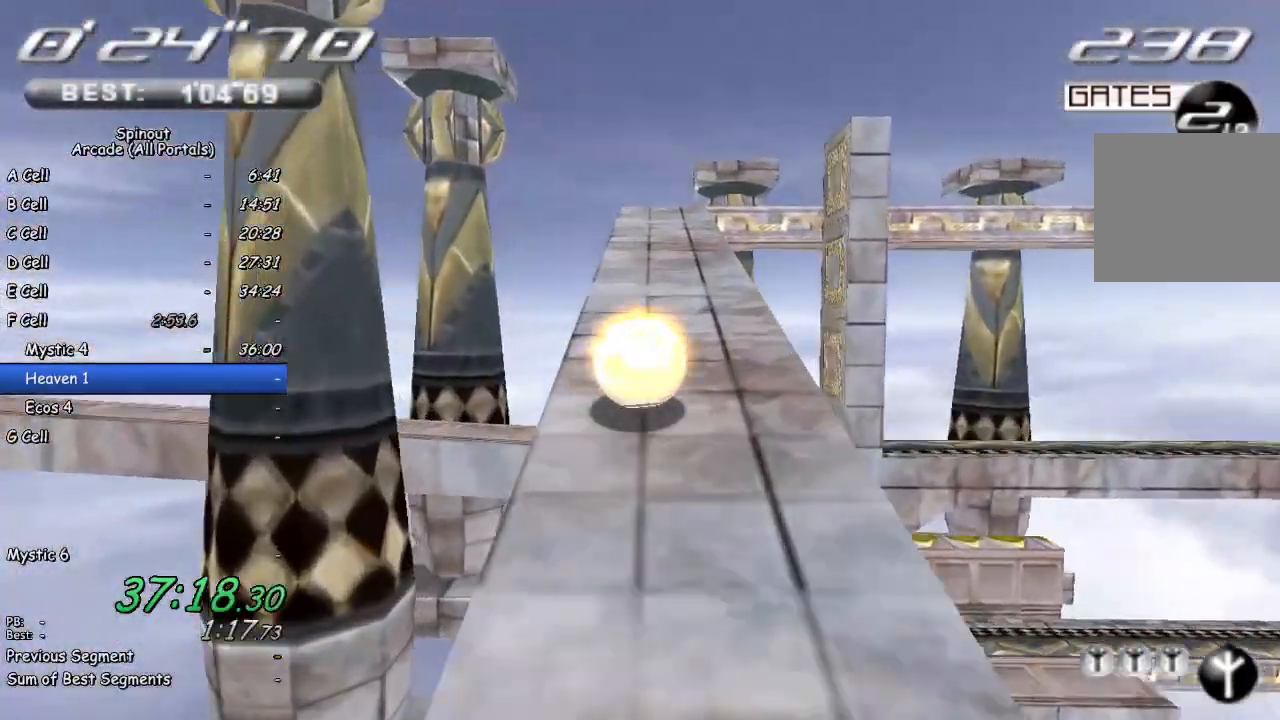
{"buttons": [], "left_stick": "up-right", "right_stick": "center", "events": [[417, "left_stick", "up-right"]]}
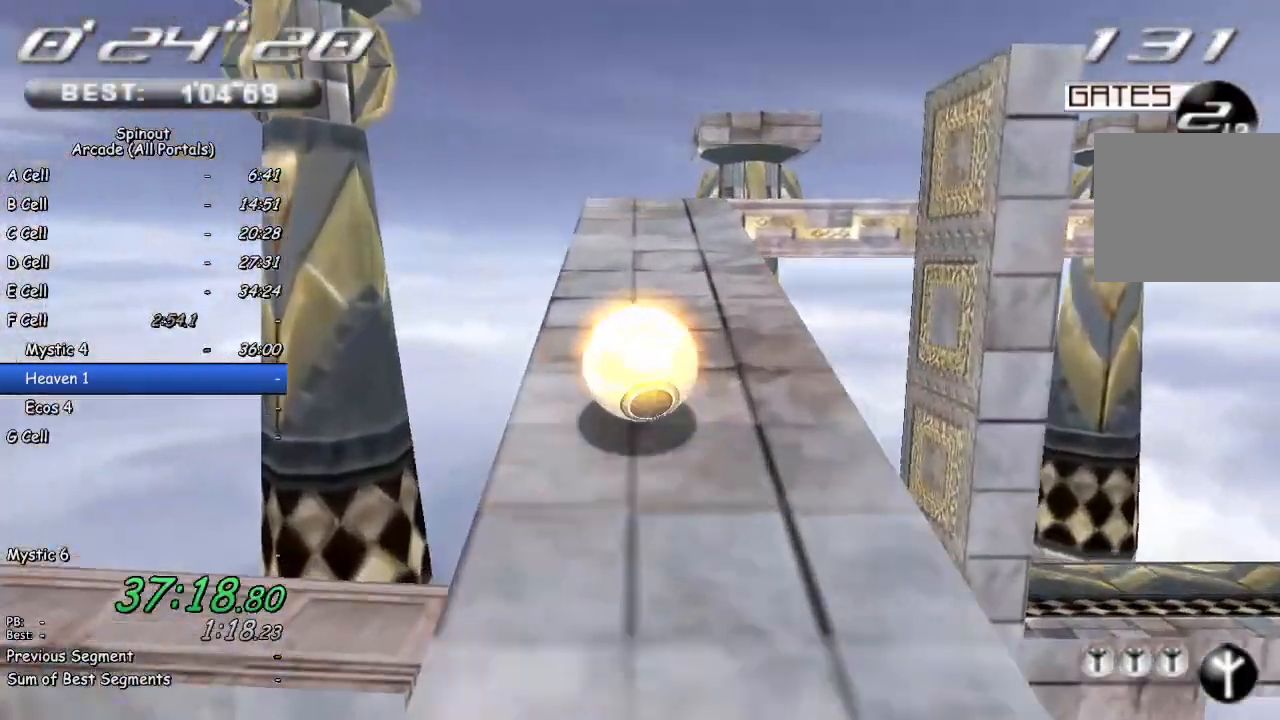
{"buttons": [], "left_stick": "center", "right_stick": "left", "events": [[17, "right_stick", "left"], [83, "left_stick", "center"], [183, "left_stick", "up"], [367, "left_stick", "center"]]}
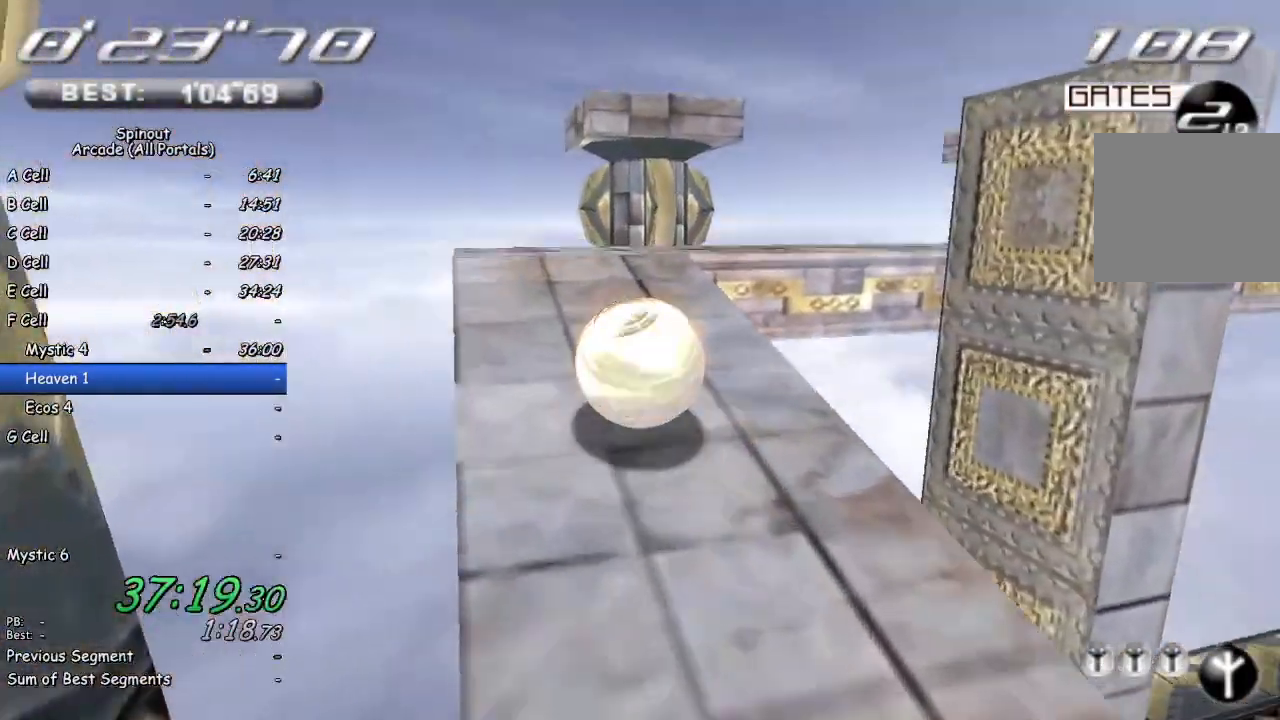
{"buttons": [], "left_stick": "right", "right_stick": "center", "events": [[83, "left_stick", "right"], [233, "left_stick", "up"], [333, "right_stick", "center"], [367, "left_stick", "up-right"], [467, "left_stick", "right"]]}
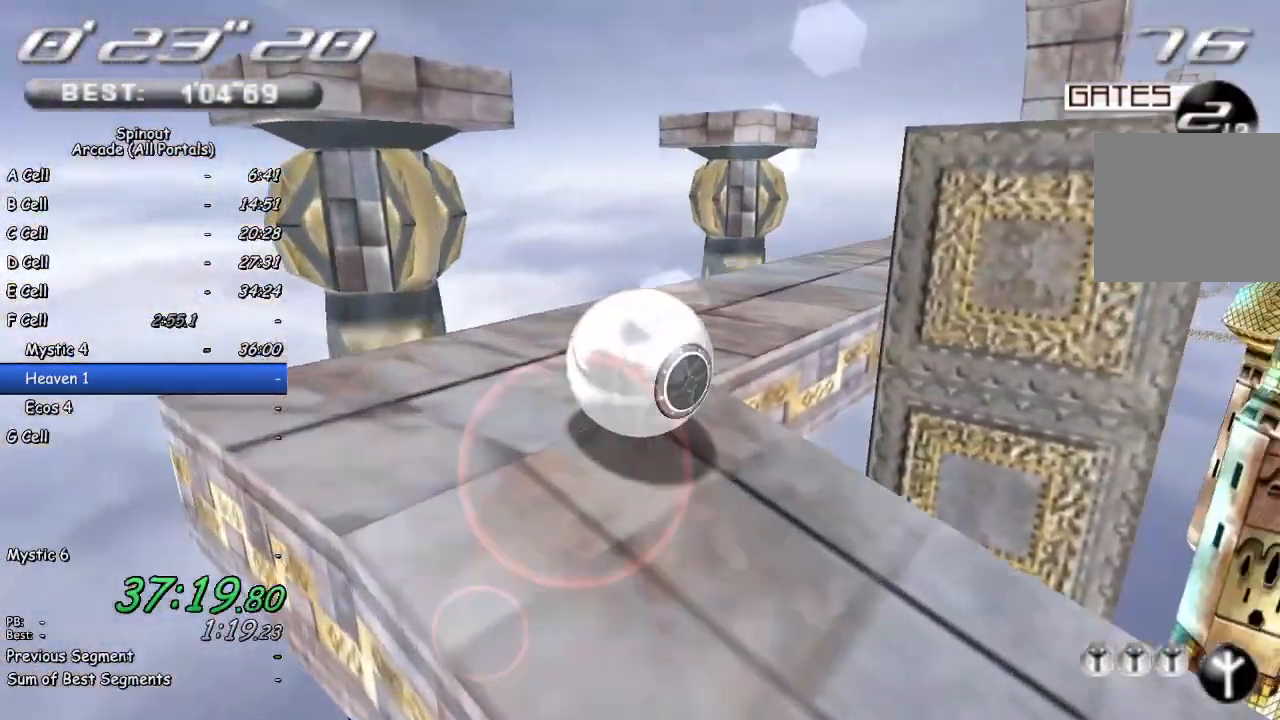
{"buttons": [], "left_stick": "up-right", "right_stick": "center", "events": [[17, "right_stick", "left"], [183, "left_stick", "up-right"], [200, "right_stick", "center"]]}
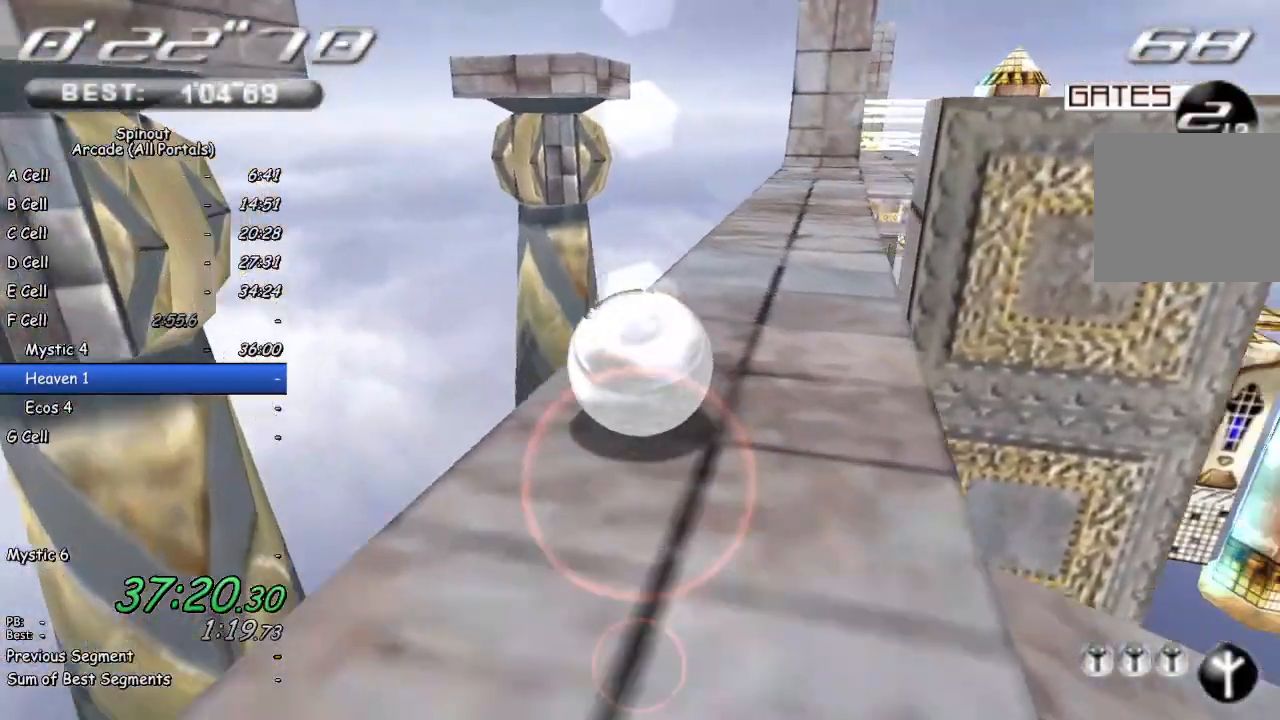
{"buttons": [], "left_stick": "up", "right_stick": "center", "events": [[450, "left_stick", "up"]]}
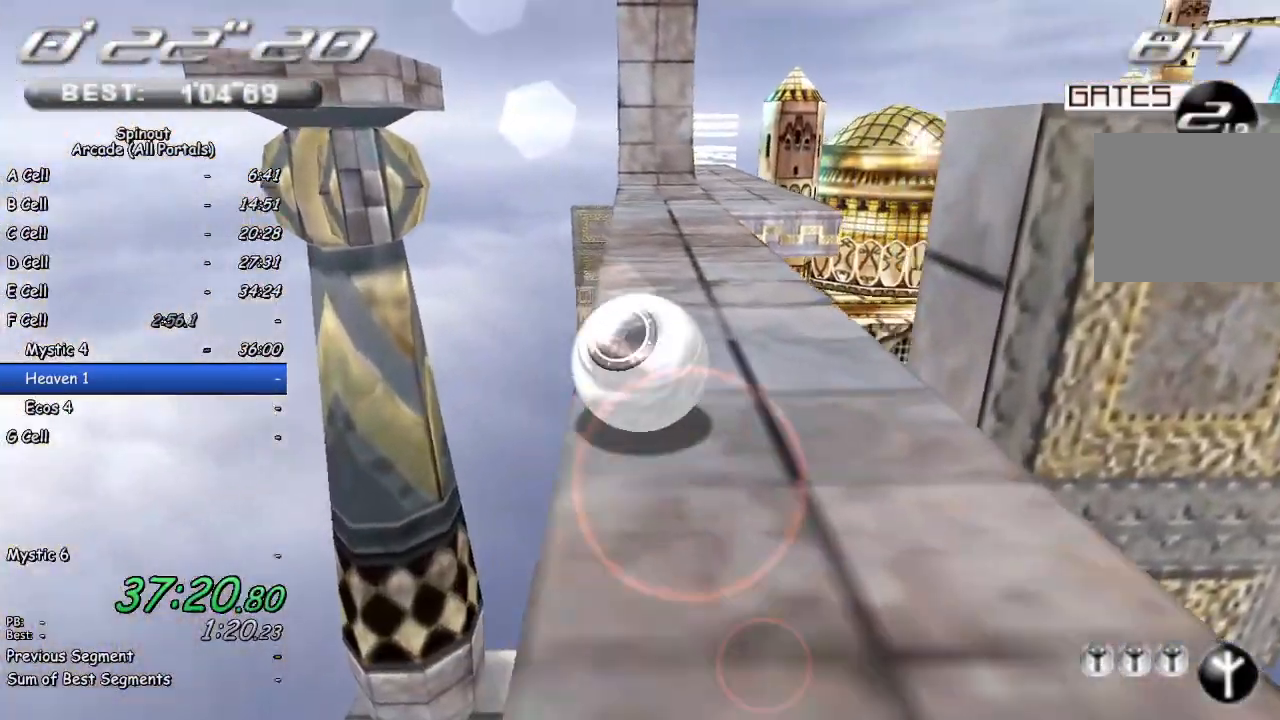
{"buttons": [], "left_stick": "up", "right_stick": "center", "events": []}
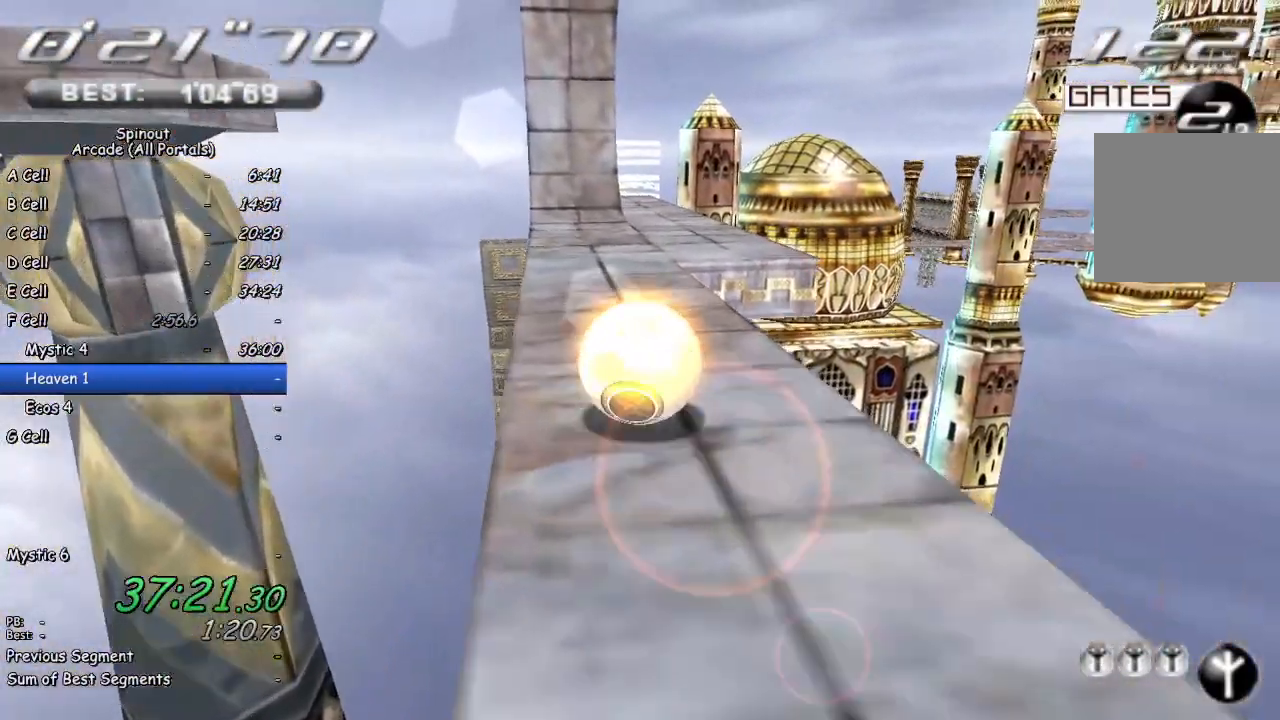
{"buttons": [], "left_stick": "up", "right_stick": "center", "events": [[117, "left_stick", "up-right"], [267, "left_stick", "up"]]}
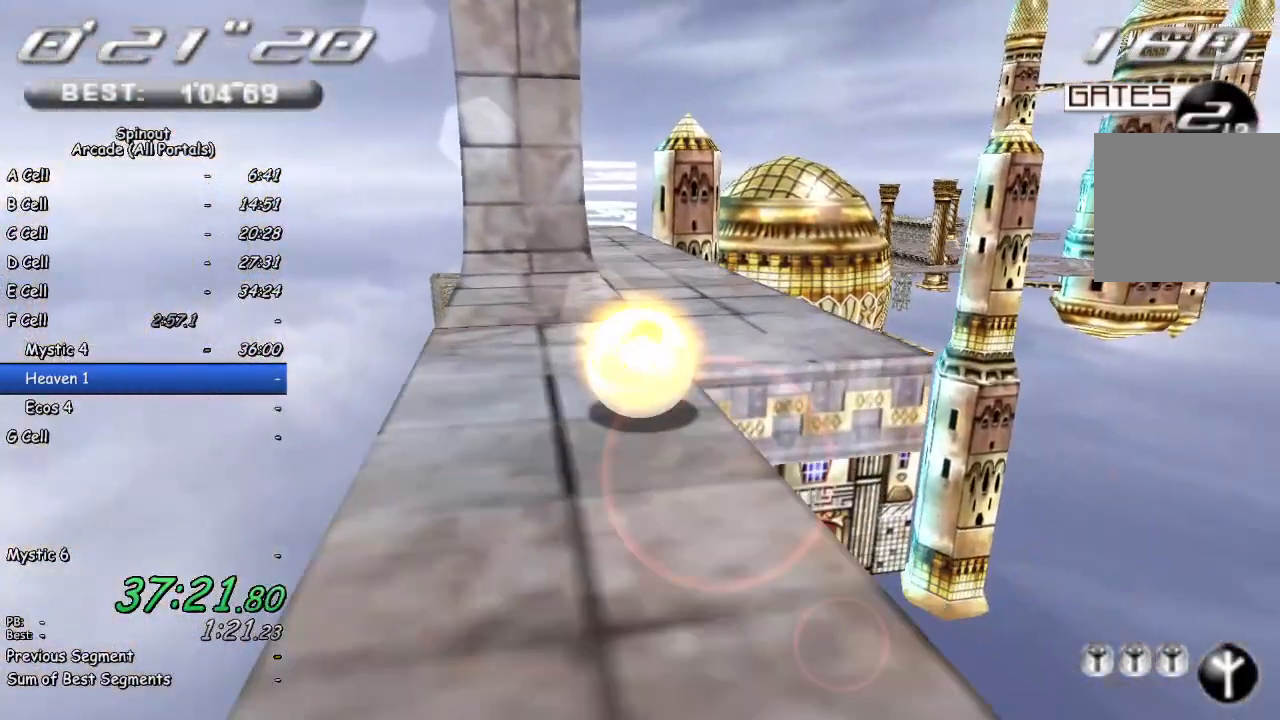
{"buttons": [], "left_stick": "up-left", "right_stick": "center", "events": [[233, "left_stick", "up-left"]]}
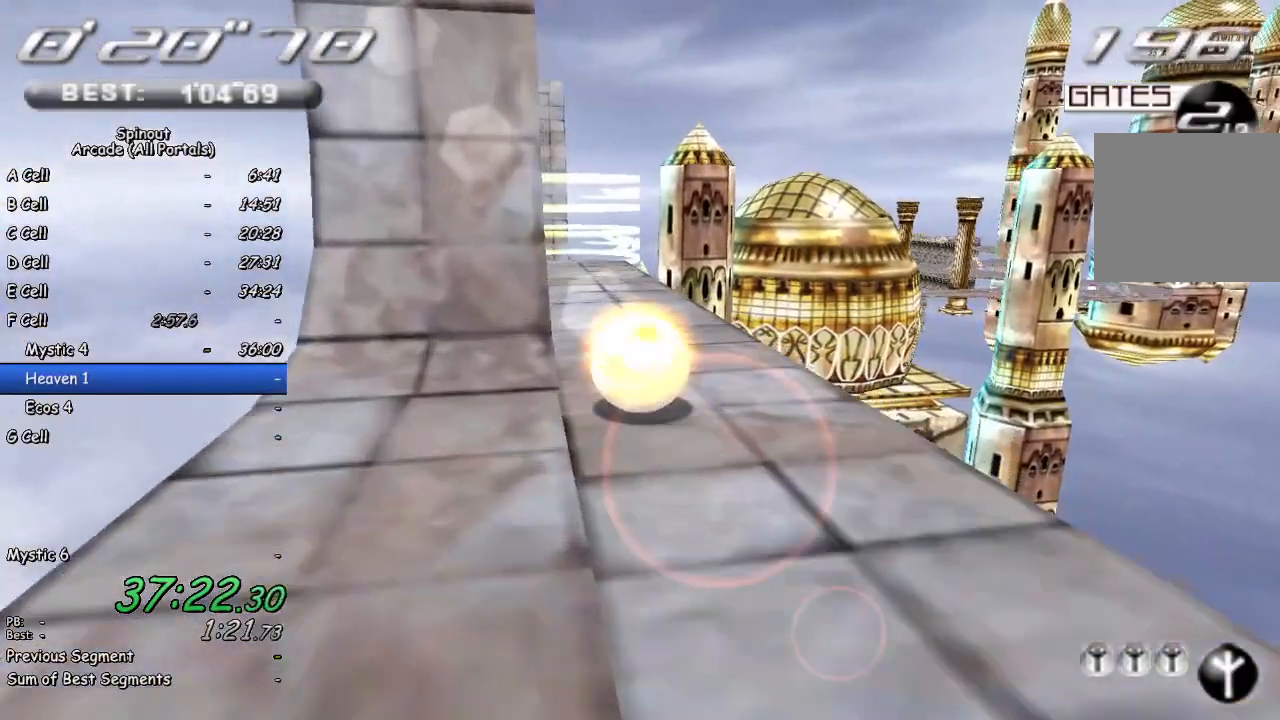
{"buttons": [], "left_stick": "up-left", "right_stick": "center", "events": []}
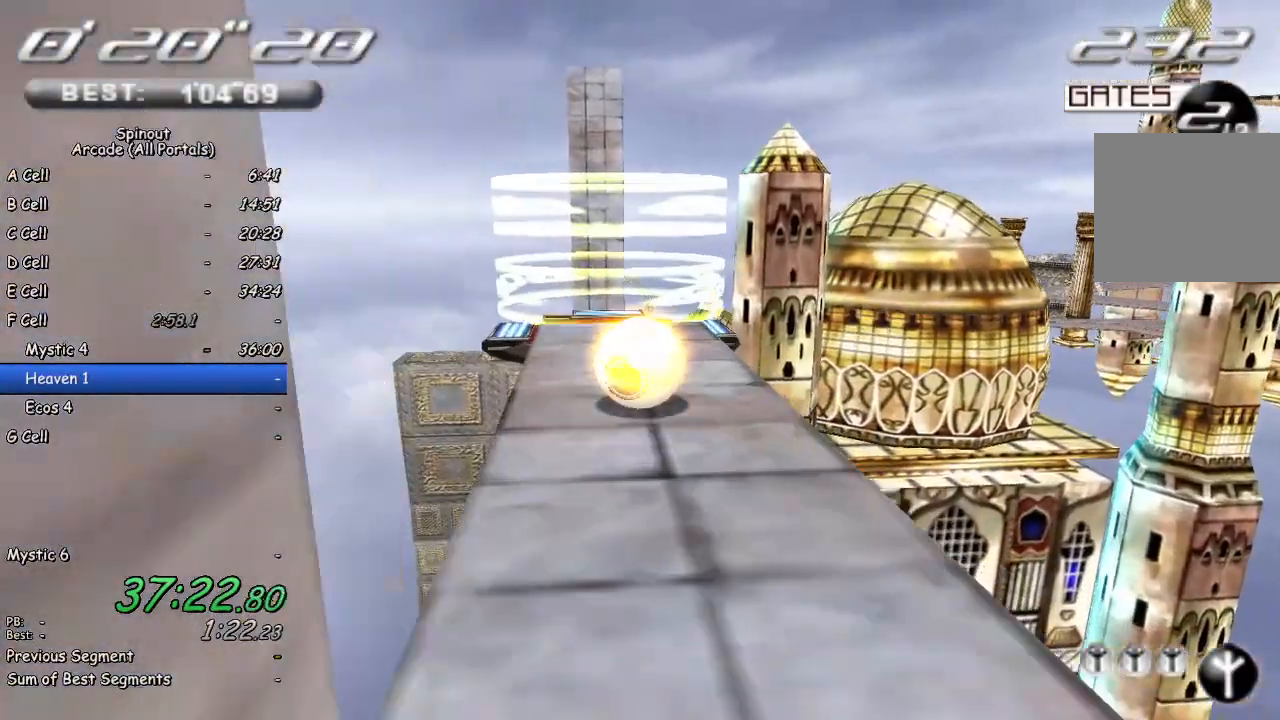
{"buttons": [], "left_stick": "down", "right_stick": "center", "events": [[233, "left_stick", "down"]]}
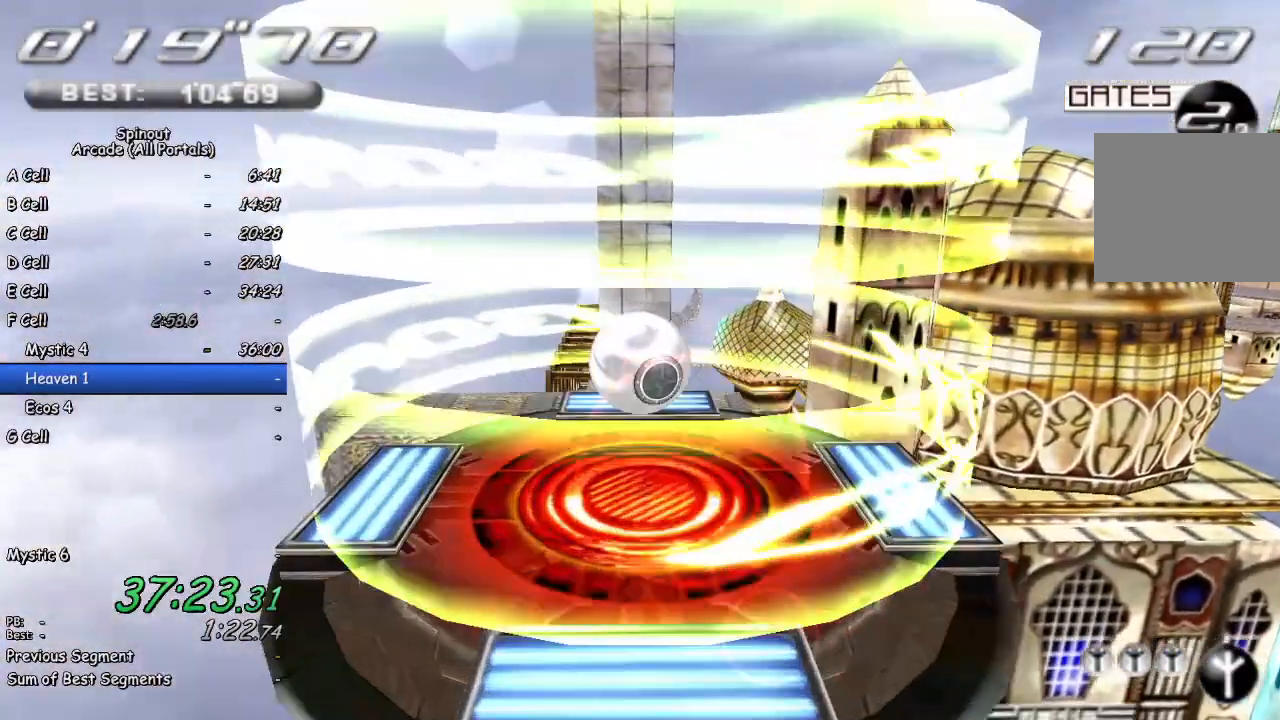
{"buttons": [], "left_stick": "center", "right_stick": "center", "events": [[133, "left_stick", "center"]]}
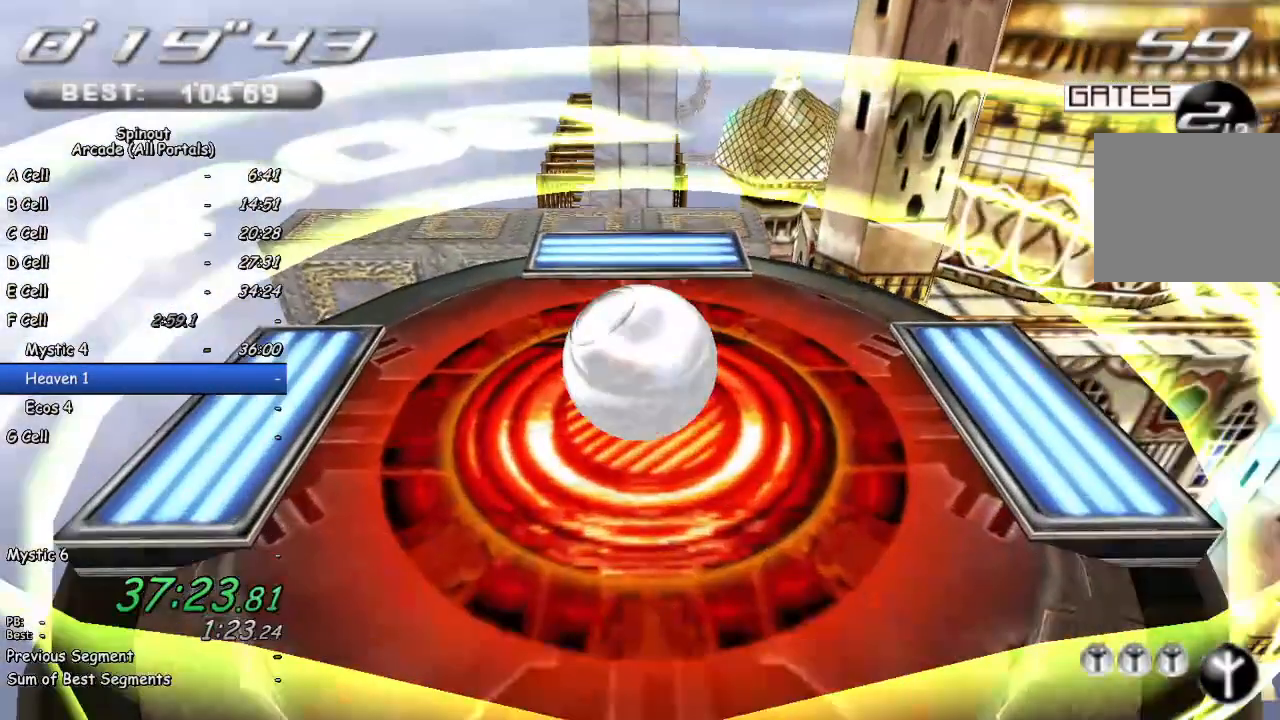
{"buttons": [], "left_stick": "center", "right_stick": "center", "events": []}
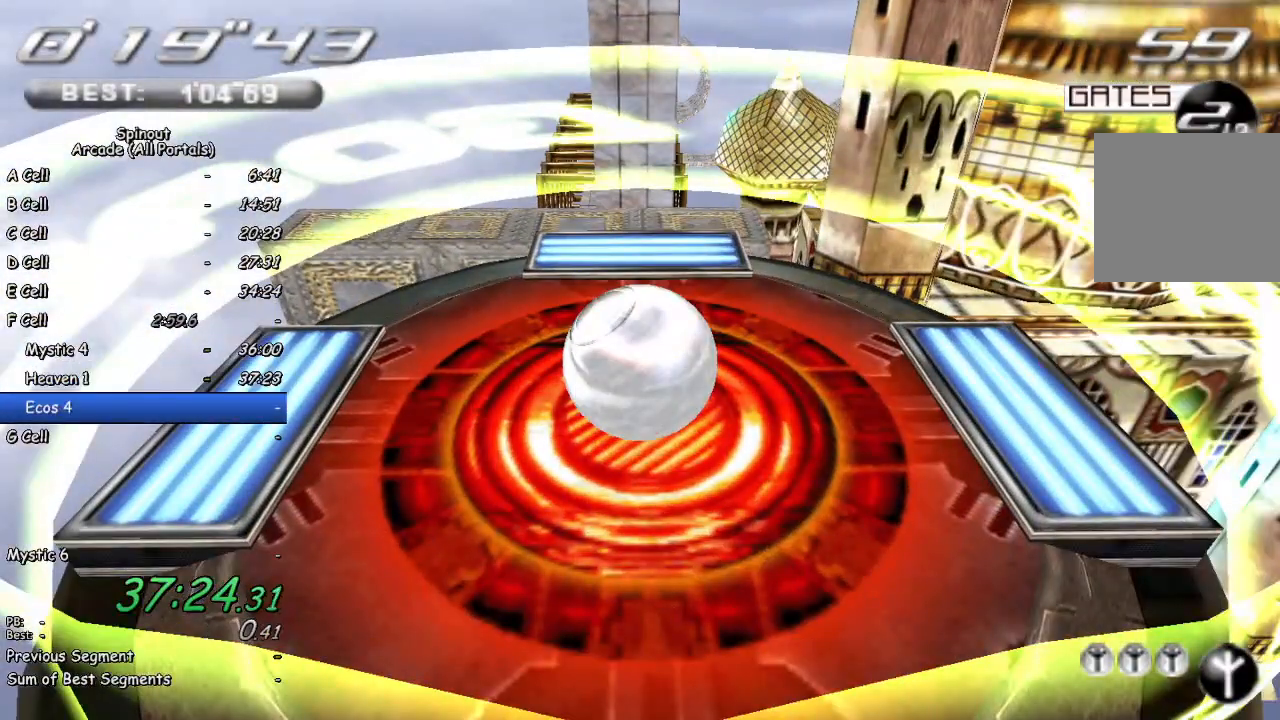
{"buttons": ["CROSS"], "left_stick": "center", "right_stick": "center", "events": [[33, "CROSS", "down"], [83, "CROSS", "up"], [150, "CROSS", "down"], [217, "CROSS", "up"], [283, "CROSS", "down"], [317, "CROSS", "up"], [383, "CROSS", "down"], [450, "CROSS", "up"], [500, "CROSS", "down"]]}
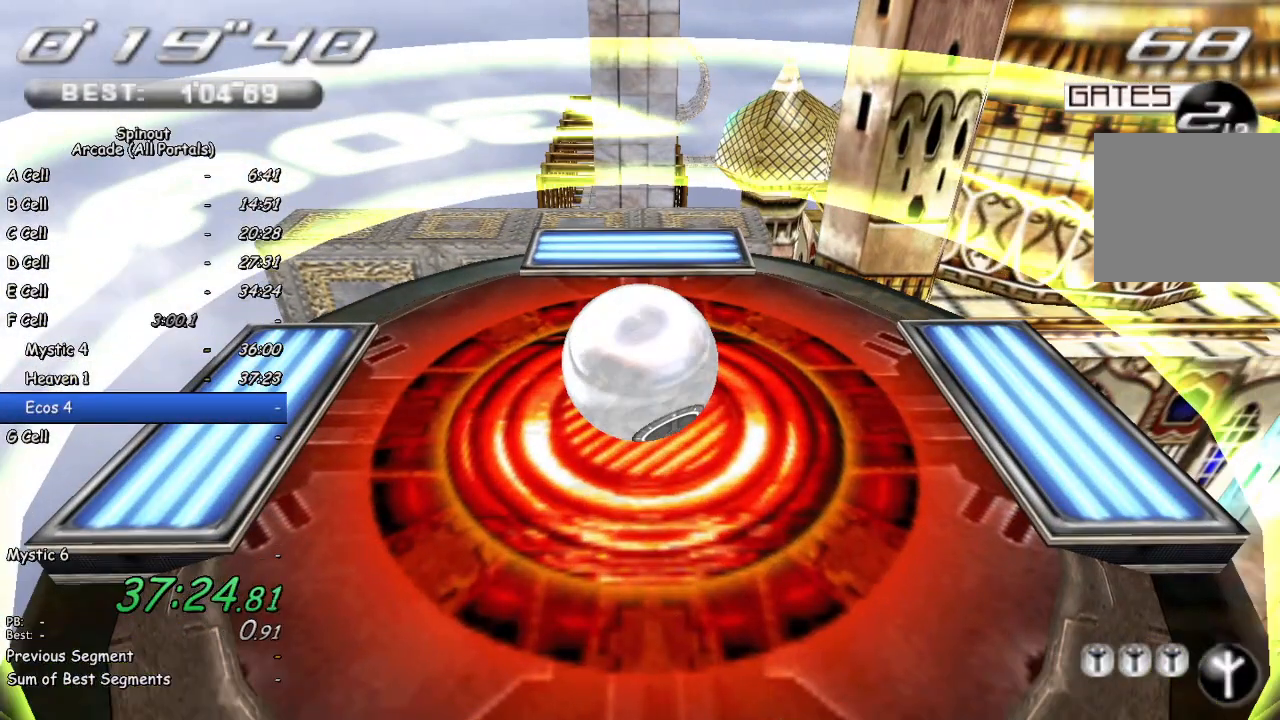
{"buttons": [], "left_stick": "center", "right_stick": "center", "events": [[50, "CROSS", "up"], [117, "CROSS", "down"], [167, "CROSS", "up"], [250, "CROSS", "down"], [283, "CROSS", "up"]]}